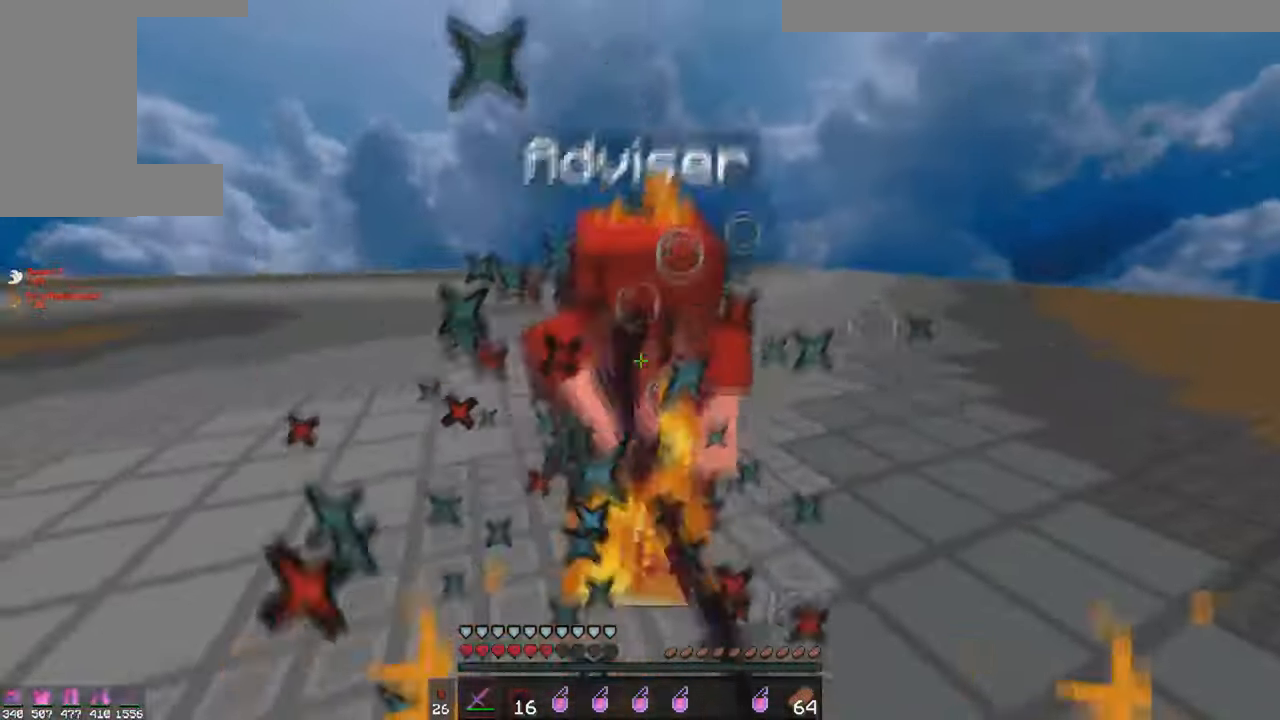
Gameplay with keyboard and mouse; each line is a JSON object with the keys and mouse buttons held at the frame after it. "events" lists presses ("down") and releases ("up") of "a", "d", "s", "space", "w", "mouse_left" and "mouse_right" between this image and that frame as [ms after this image, input, new state], when the widget could be followed in between. "mouse_left", "mouse_right" = the "left", "right" buttons of the "mouse" list. No other keys are recorded. Fast repeated clicks can show as one long hold. Mouse movement is not recorded.
{"keys": ["w"], "mouse": ["left"], "events": [[100, "mouse_left", "down"], [100, "mouse_right", "down"], [150, "mouse_left", "up"], [150, "mouse_right", "up"], [200, "mouse_left", "down"], [250, "mouse_right", "down"], [300, "mouse_left", "up"], [300, "mouse_right", "up"], [350, "mouse_left", "down"], [400, "mouse_left", "up"], [483, "mouse_left", "down"]]}
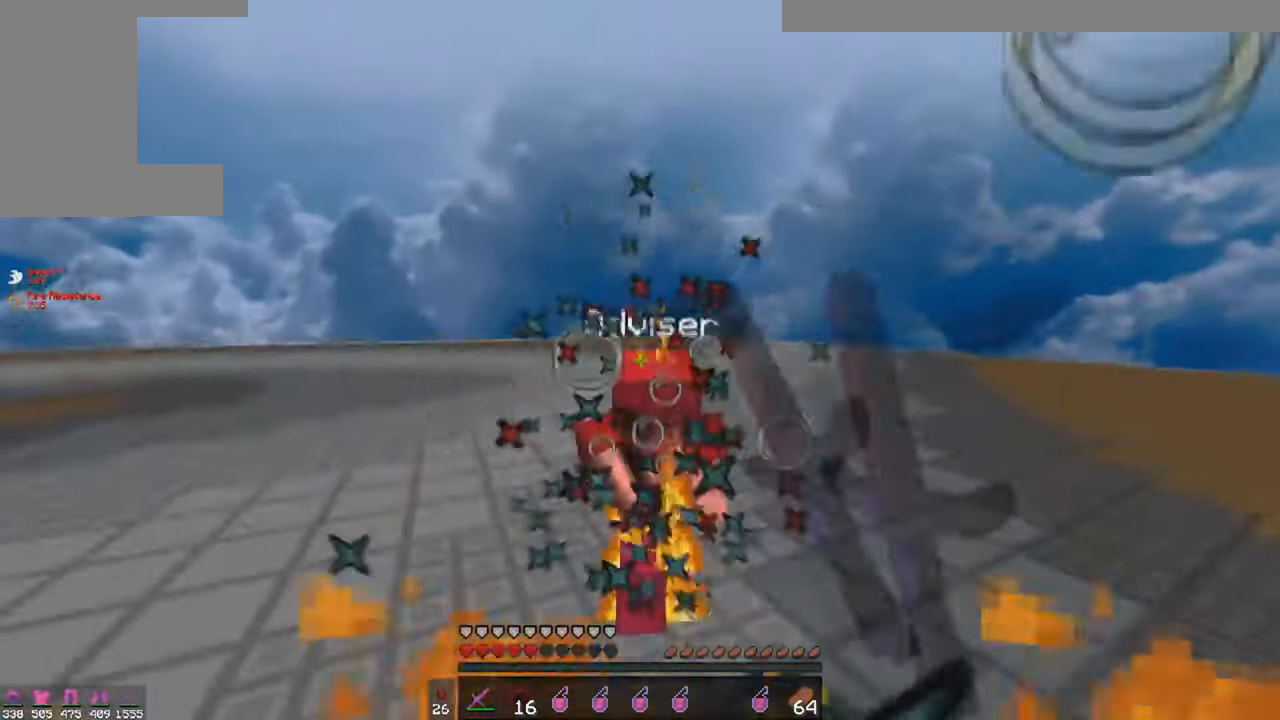
{"keys": ["d", "w"], "mouse": [], "events": [[50, "mouse_left", "up"], [100, "mouse_left", "down"], [150, "mouse_left", "up"], [250, "mouse_left", "down"], [250, "mouse_right", "down"], [300, "mouse_left", "up"], [300, "mouse_right", "up"], [350, "mouse_left", "down"], [400, "mouse_left", "up"], [450, "d", "down"]]}
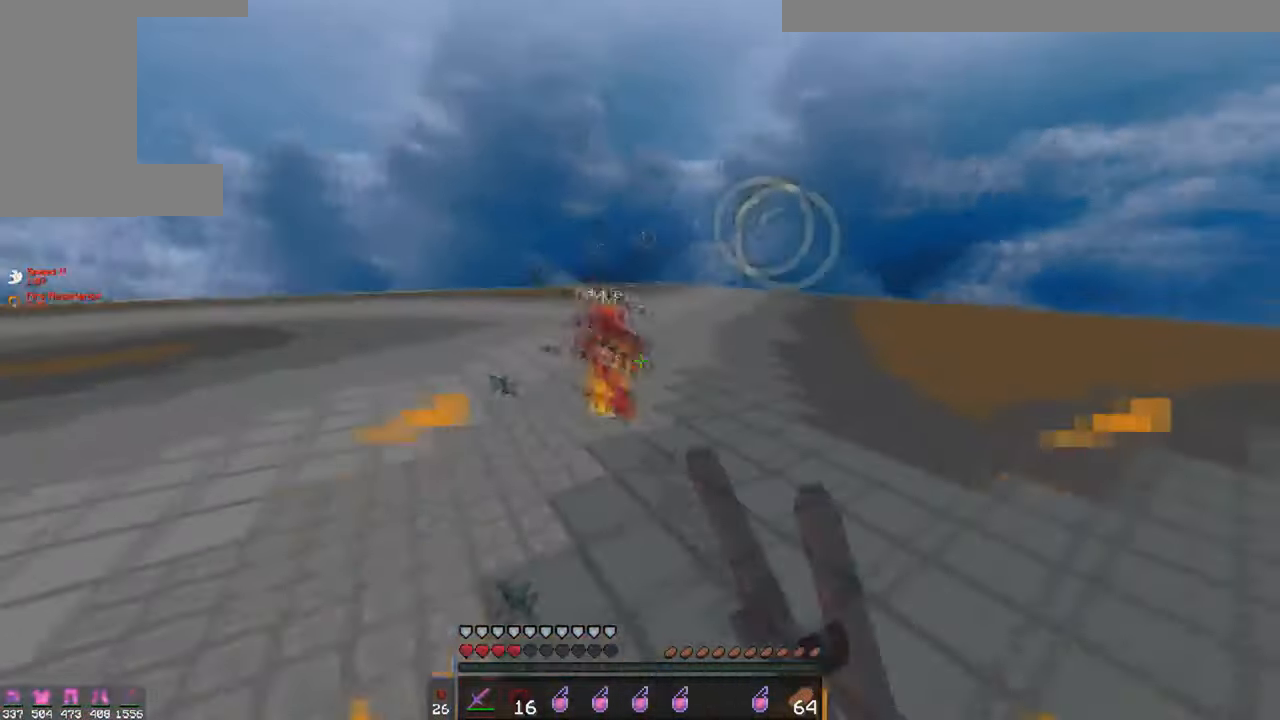
{"keys": [], "mouse": [], "events": [[50, "d", "up"], [200, "mouse_right", "down"], [300, "mouse_right", "up"], [450, "w", "up"]]}
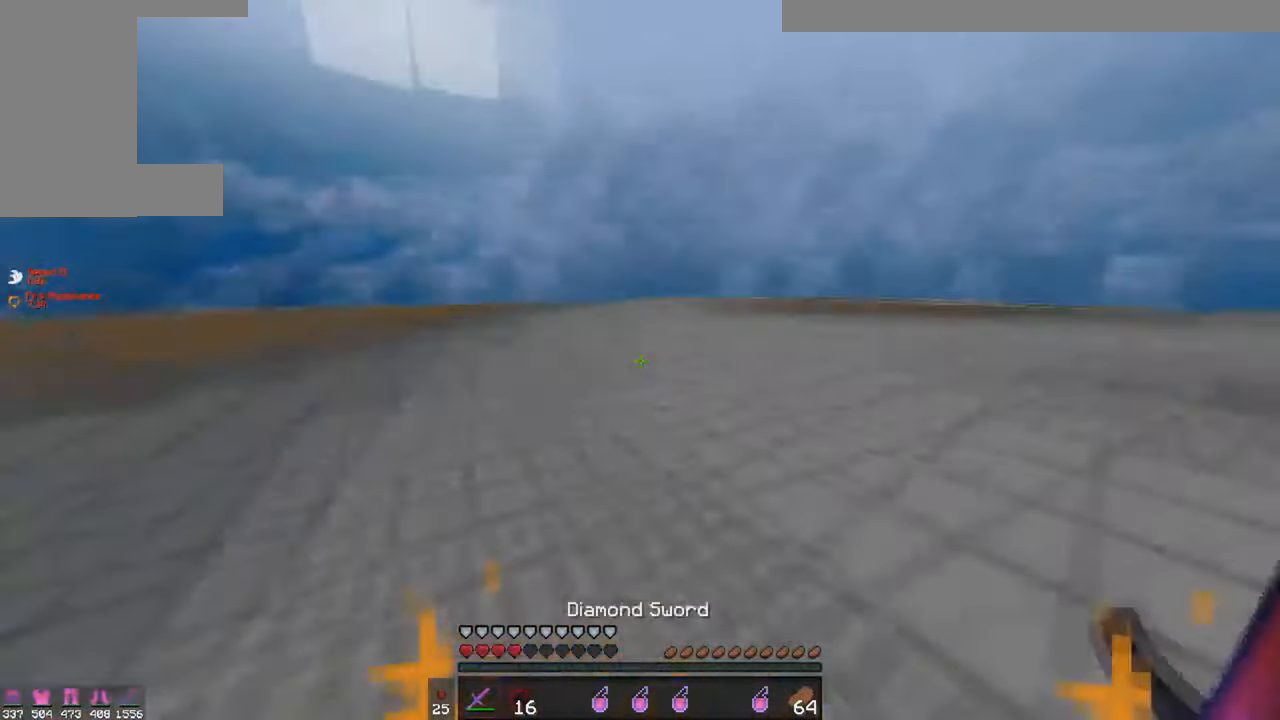
{"keys": [], "mouse": [], "events": [[33, "s", "down"], [400, "space", "down"], [450, "s", "up"], [500, "space", "up"]]}
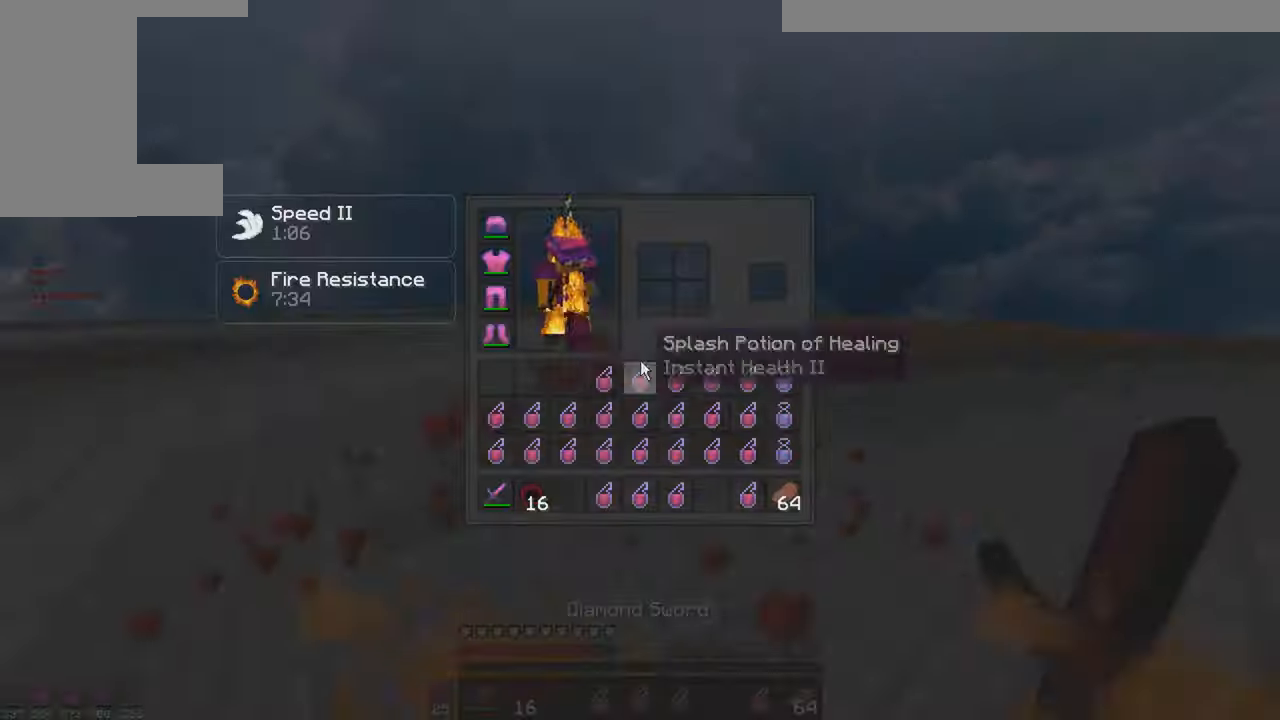
{"keys": ["a"], "mouse": [], "events": [[500, "a", "down"]]}
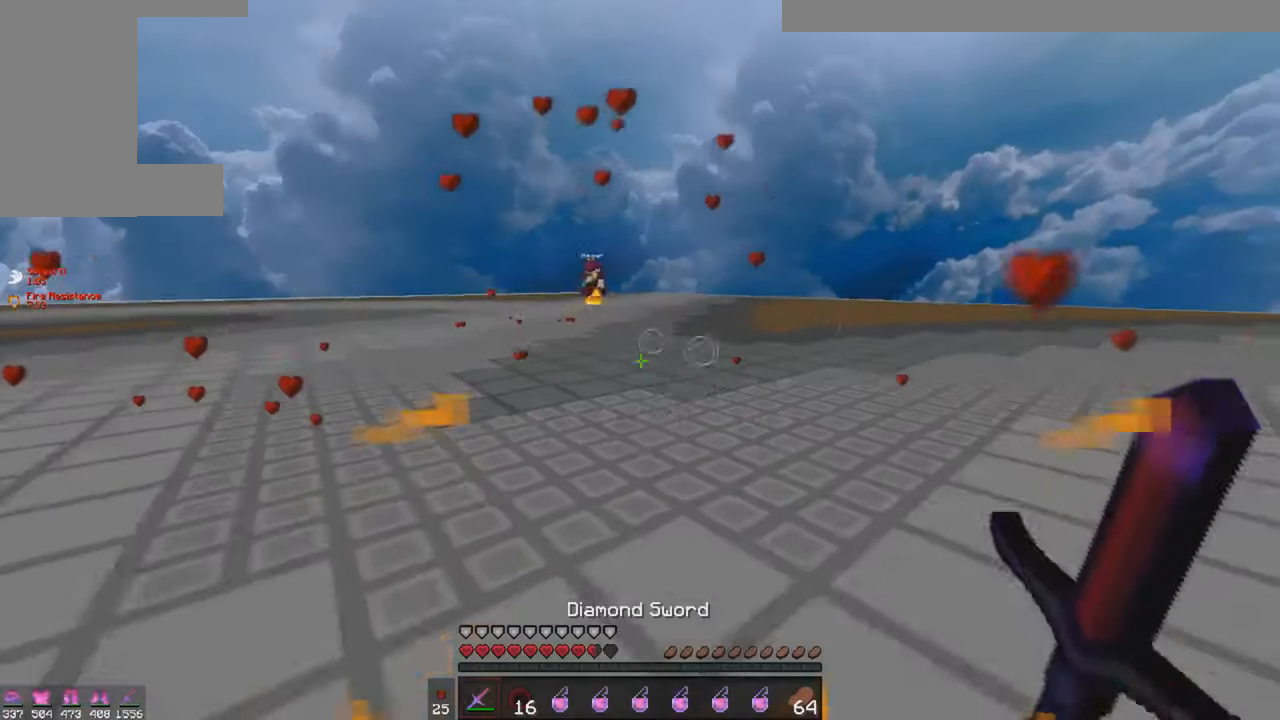
{"keys": ["w"], "mouse": [], "events": [[133, "w", "down"], [450, "a", "up"]]}
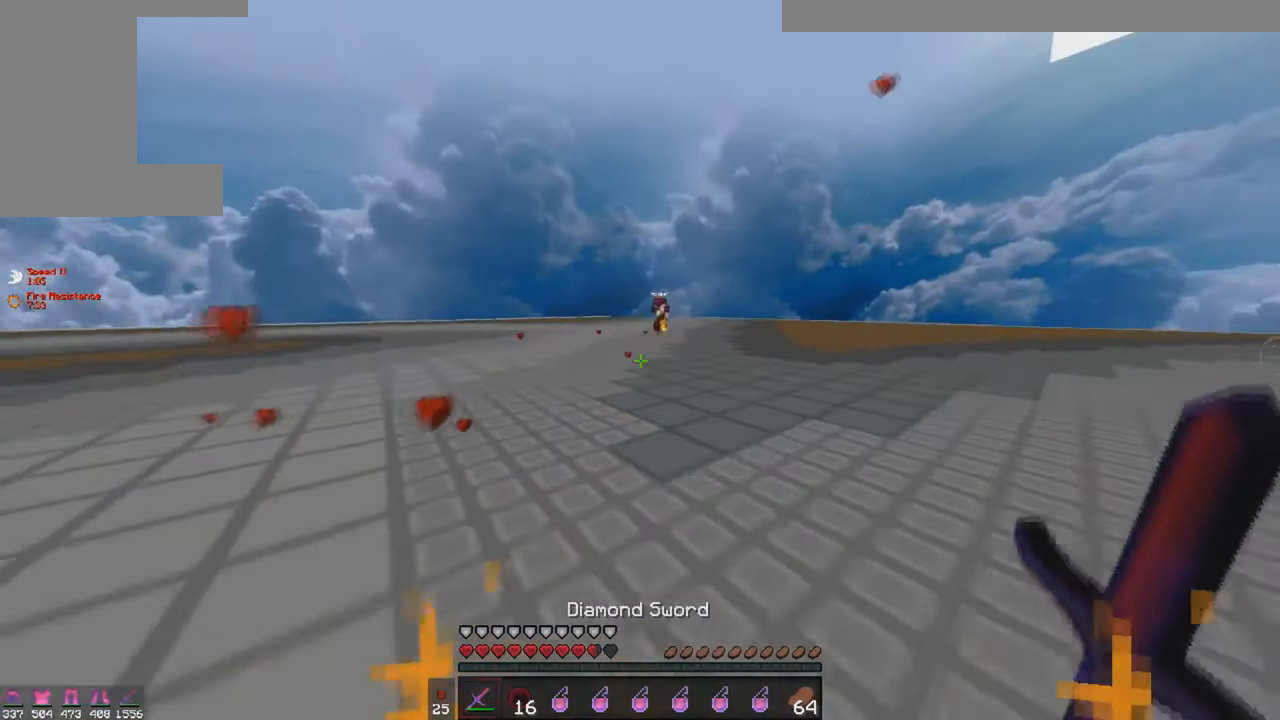
{"keys": ["w"], "mouse": [], "events": []}
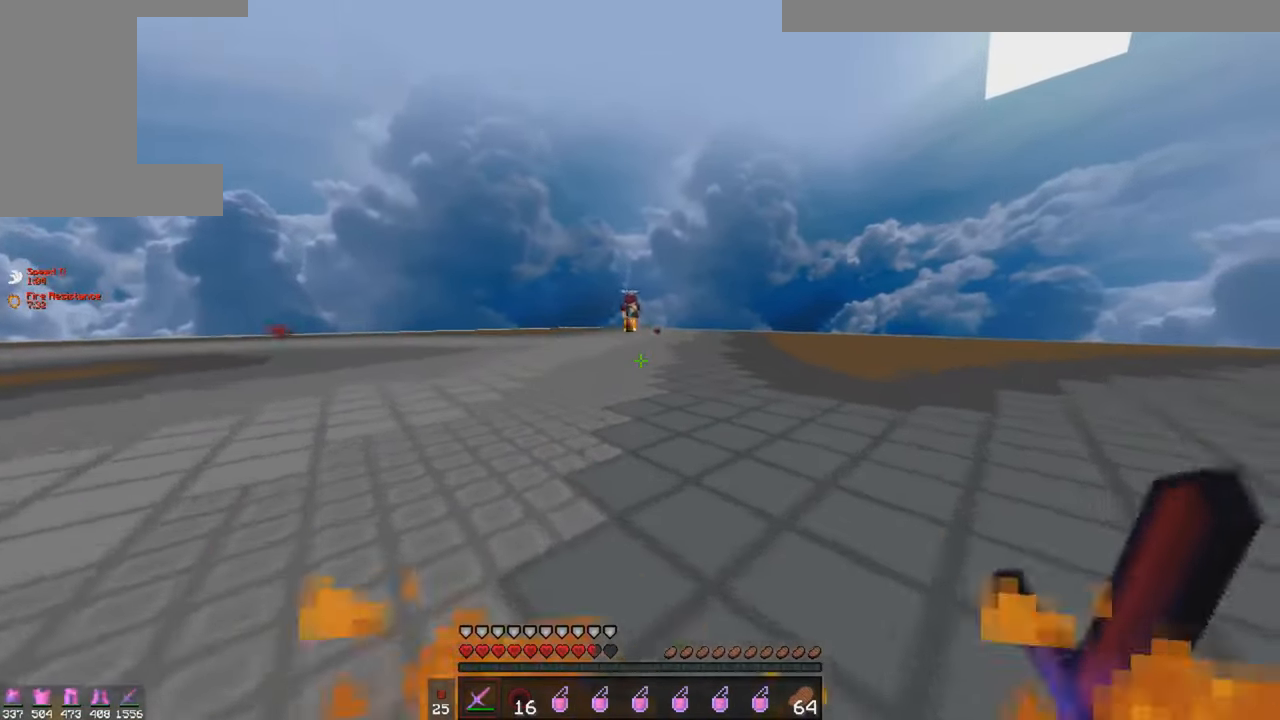
{"keys": ["w"], "mouse": [], "events": []}
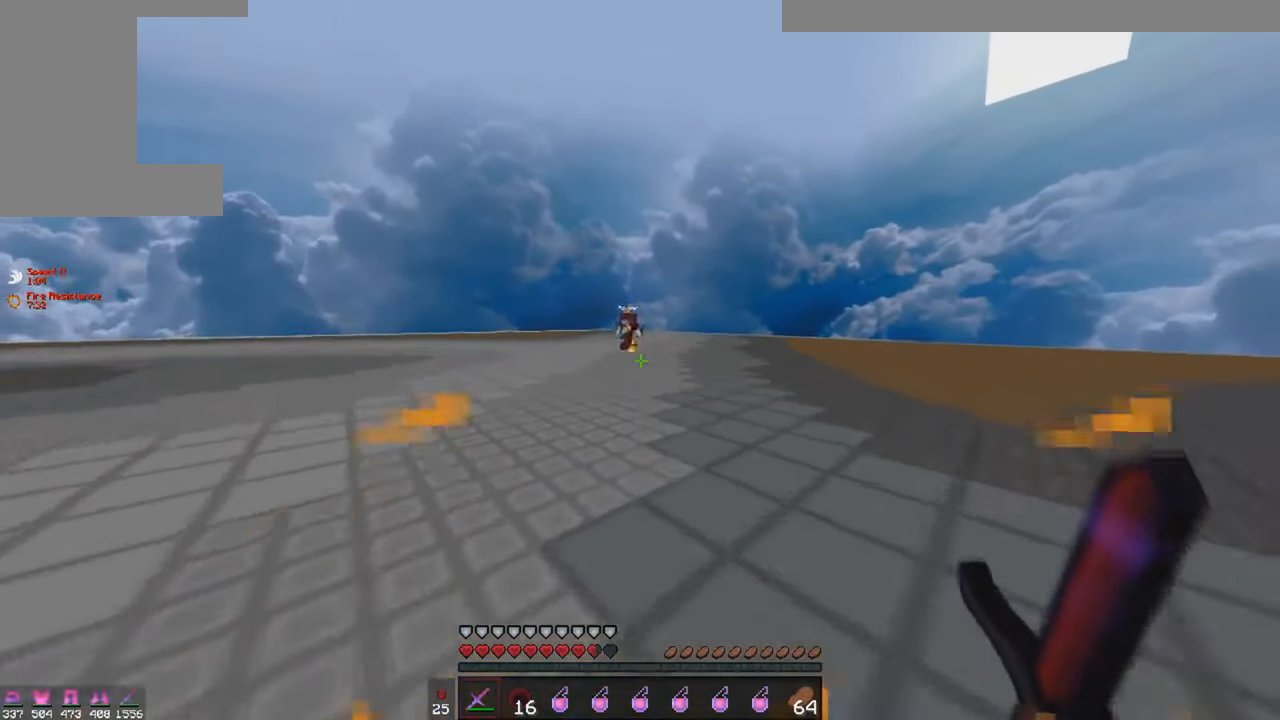
{"keys": ["w"], "mouse": [], "events": [[100, "a", "down"], [200, "a", "up"], [450, "mouse_left", "down"], [500, "mouse_left", "up"]]}
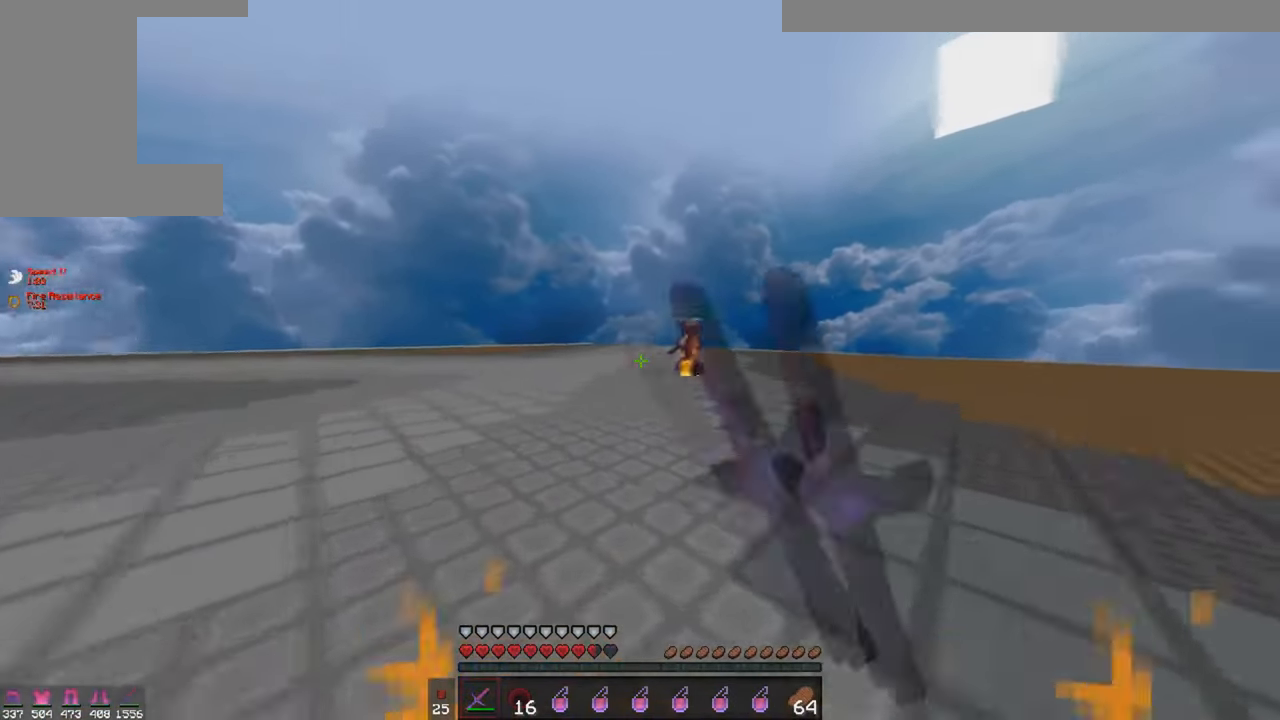
{"keys": ["d"], "mouse": ["left"], "events": [[50, "mouse_left", "down"], [100, "d", "down"], [100, "mouse_left", "up"], [150, "mouse_left", "down"], [250, "mouse_left", "up"], [250, "w", "up"], [300, "mouse_left", "down"], [350, "mouse_left", "up"], [400, "mouse_left", "down"], [450, "mouse_left", "up"], [500, "mouse_left", "down"]]}
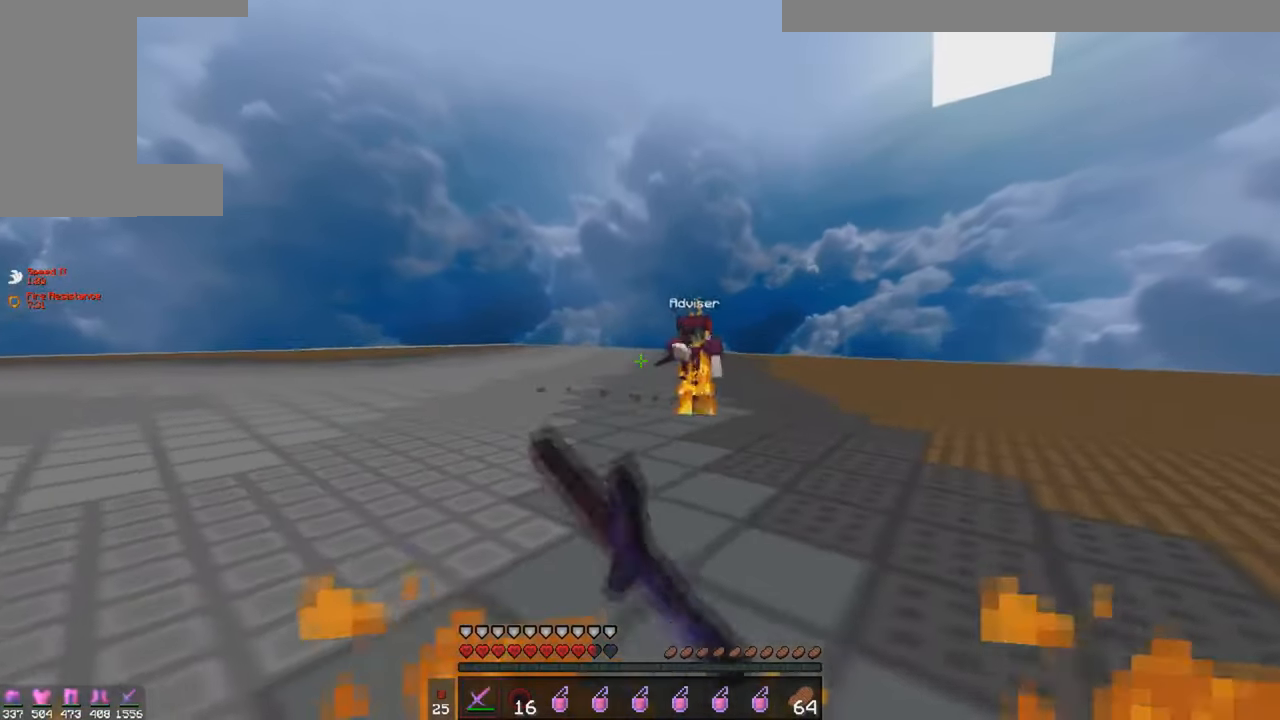
{"keys": ["a", "w"], "mouse": ["left"], "events": [[50, "a", "down"], [50, "d", "up"], [100, "w", "down"], [200, "mouse_left", "up"], [350, "mouse_left", "down"], [400, "mouse_left", "up"], [450, "mouse_left", "down"]]}
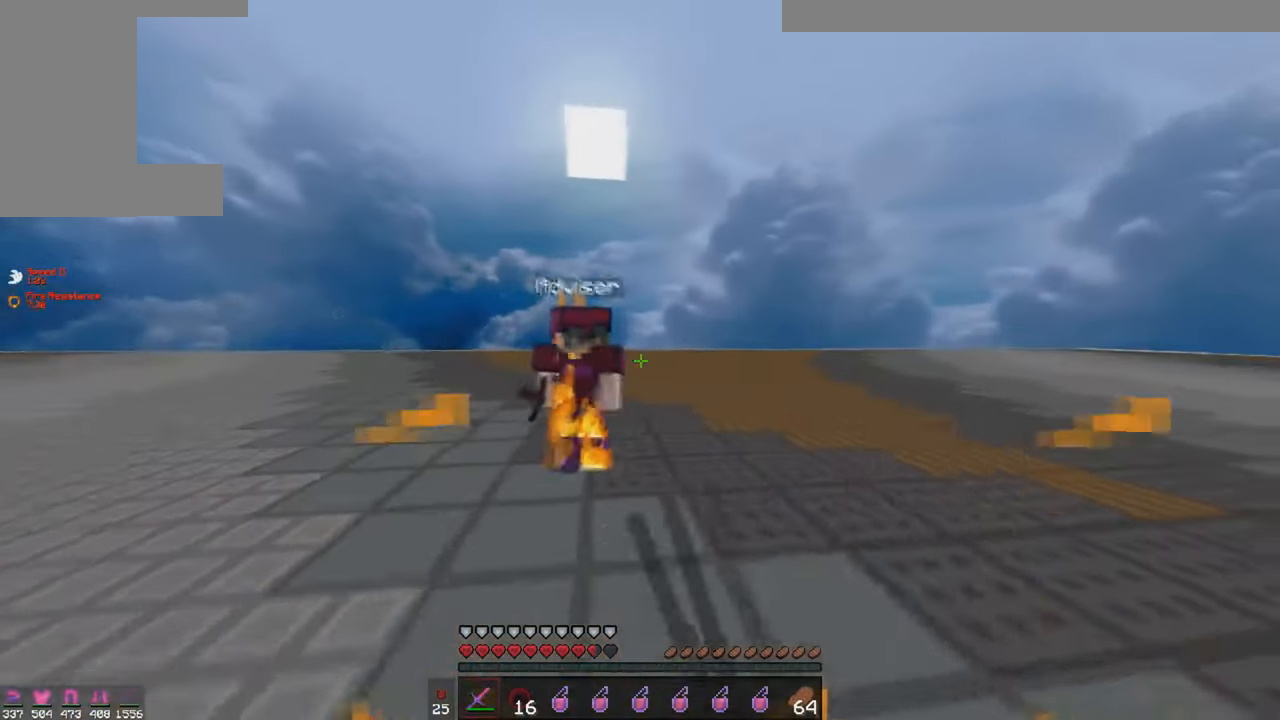
{"keys": ["d", "w"], "mouse": [], "events": [[50, "mouse_left", "up"], [100, "mouse_left", "down"], [150, "mouse_left", "up"], [250, "mouse_left", "down"], [250, "w", "up"], [283, "mouse_right", "down"], [350, "a", "up"], [350, "mouse_left", "up"], [350, "mouse_right", "up"], [350, "w", "down"], [400, "mouse_left", "down"], [450, "d", "down"], [450, "mouse_left", "up"]]}
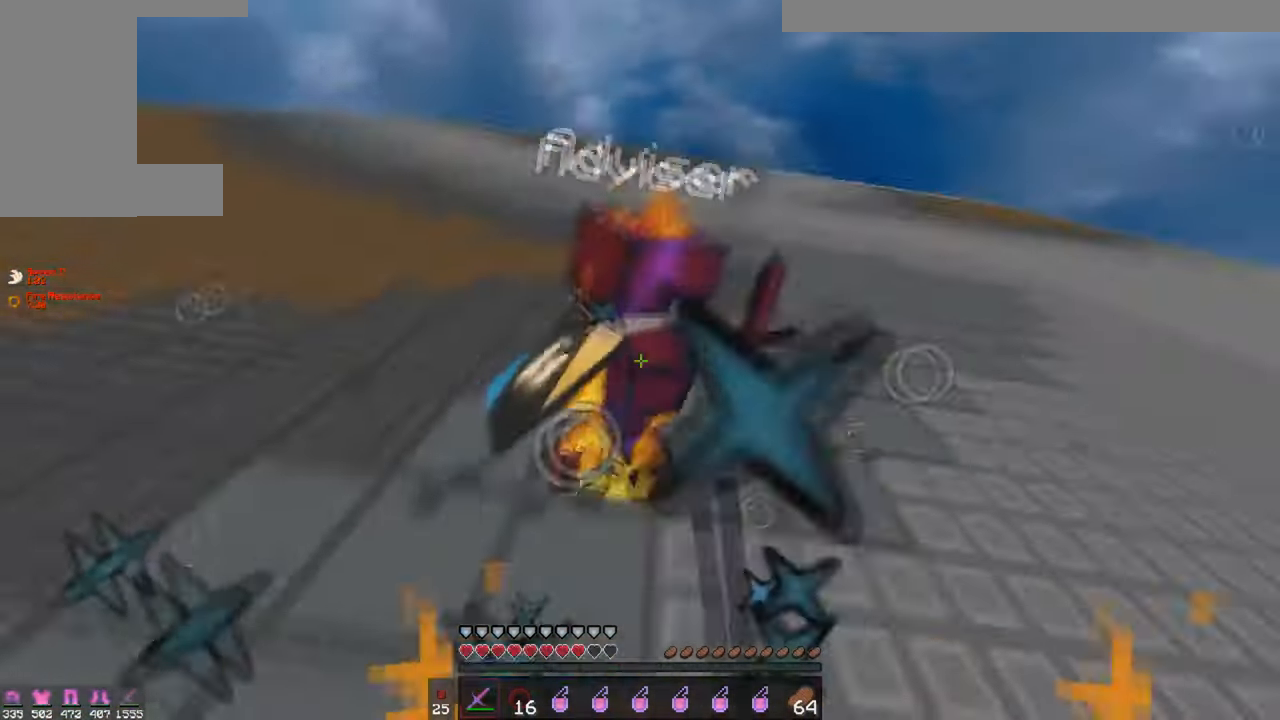
{"keys": ["d", "w"], "mouse": [], "events": [[50, "mouse_left", "down"], [100, "d", "up"], [100, "mouse_left", "up"], [200, "mouse_left", "down"], [250, "mouse_left", "up"], [300, "a", "down"], [300, "mouse_left", "down"], [350, "mouse_left", "up"], [400, "a", "up"], [450, "d", "down"], [450, "mouse_left", "down"], [500, "mouse_left", "up"]]}
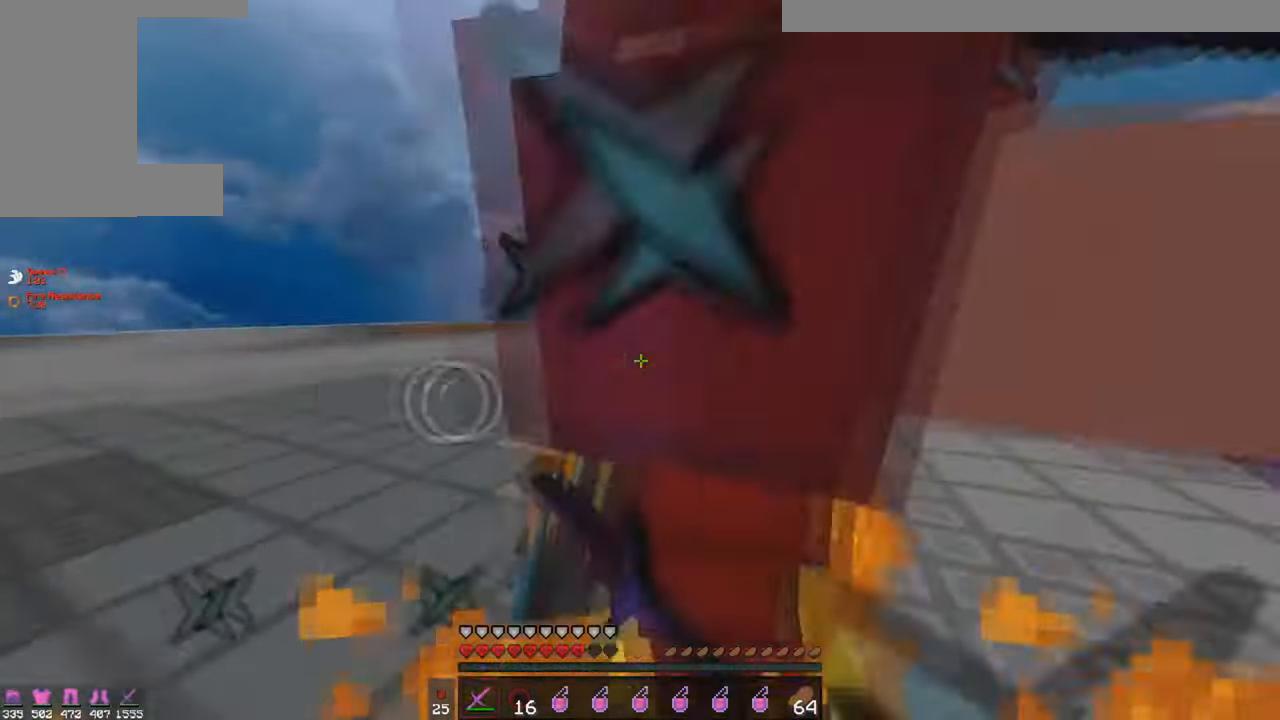
{"keys": ["w"], "mouse": ["left"], "events": [[100, "mouse_left", "down"], [200, "d", "up"], [250, "a", "down"], [250, "mouse_left", "up"], [300, "mouse_left", "down"], [350, "a", "up"], [400, "mouse_left", "up"], [450, "mouse_left", "down"]]}
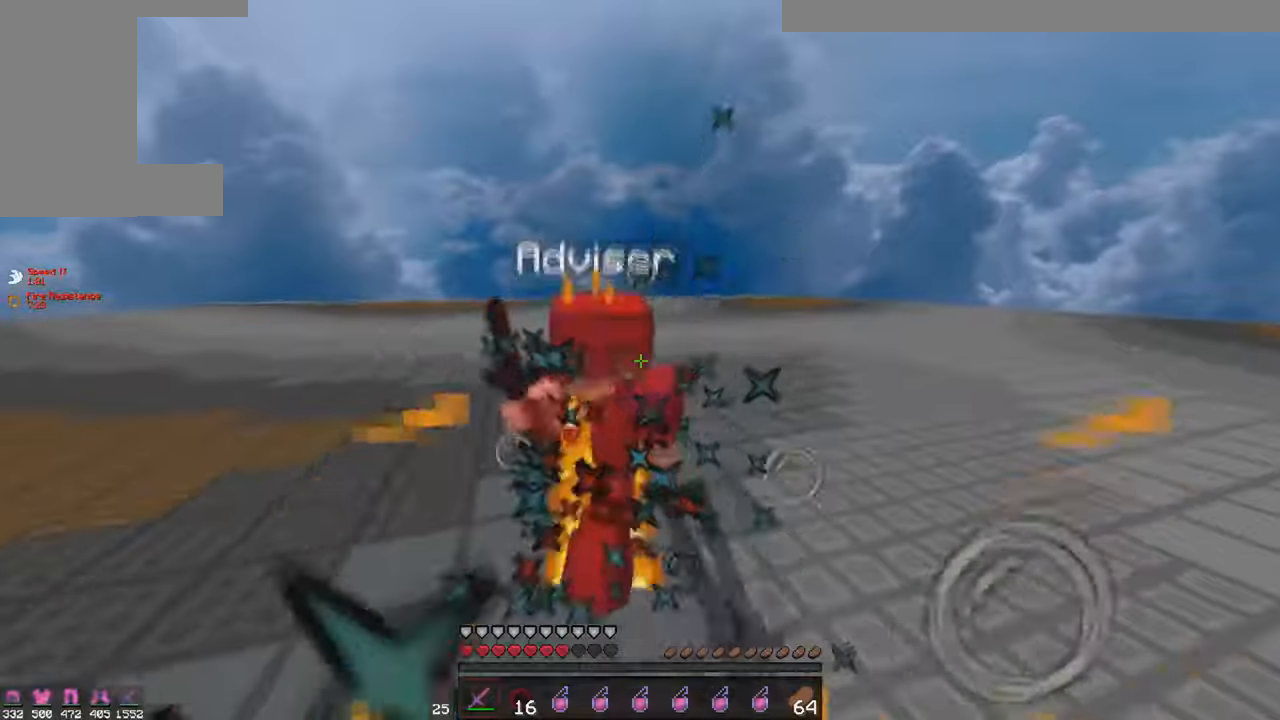
{"keys": ["w"], "mouse": ["left"], "events": [[50, "mouse_left", "up"], [150, "mouse_left", "down"], [200, "mouse_left", "up"], [250, "mouse_left", "down"], [300, "mouse_left", "up"], [350, "mouse_left", "down"], [400, "mouse_left", "up"], [500, "mouse_left", "down"]]}
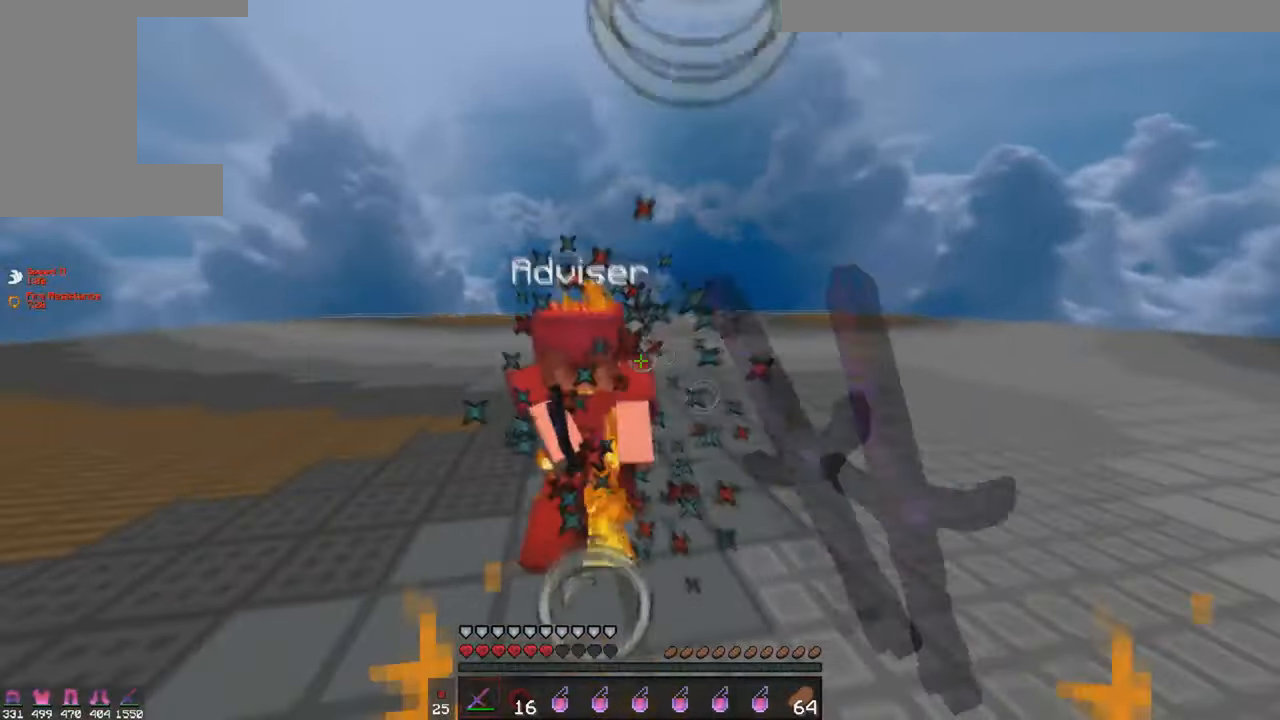
{"keys": ["w"], "mouse": ["left"], "events": [[50, "mouse_left", "up"], [150, "mouse_left", "down"], [200, "mouse_left", "up"], [250, "mouse_left", "down"], [300, "mouse_left", "up"], [350, "mouse_left", "down"], [450, "mouse_left", "up"], [500, "mouse_left", "down"]]}
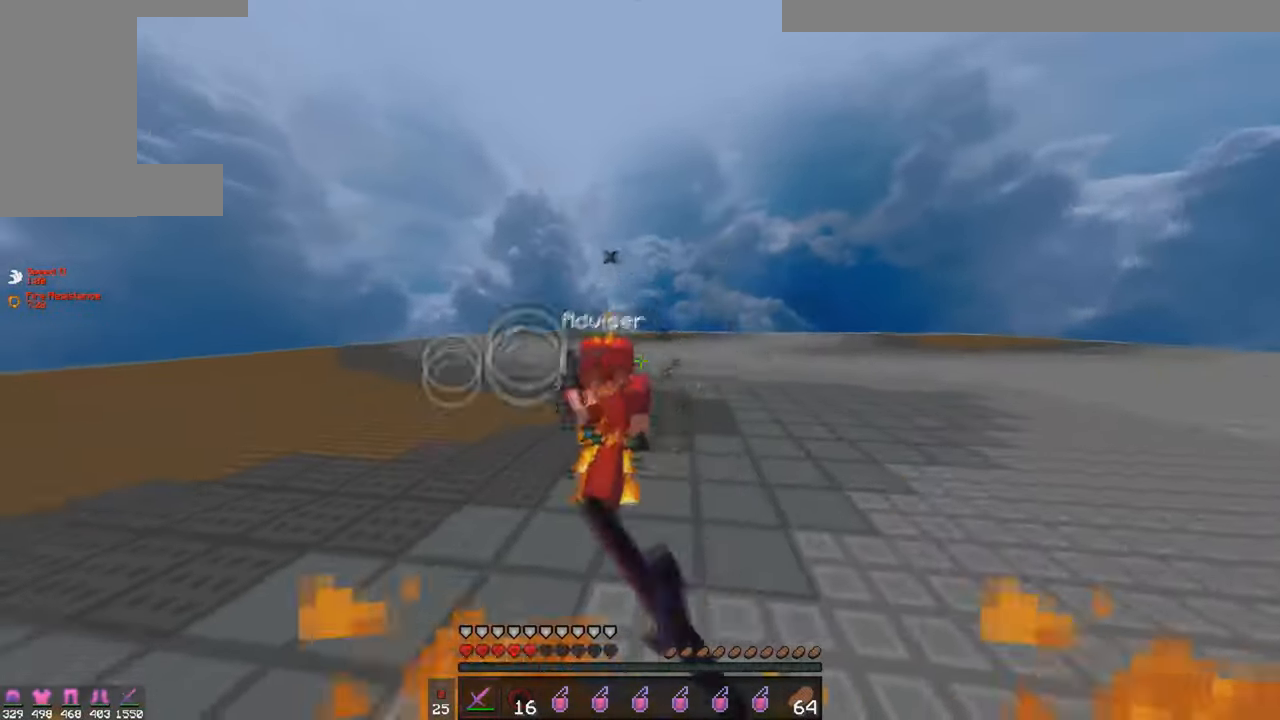
{"keys": ["d", "w"], "mouse": [], "events": [[50, "mouse_left", "up"], [84, "mouse_left", "down"], [200, "mouse_left", "up"], [250, "d", "down"], [250, "mouse_left", "down"], [300, "mouse_left", "up"]]}
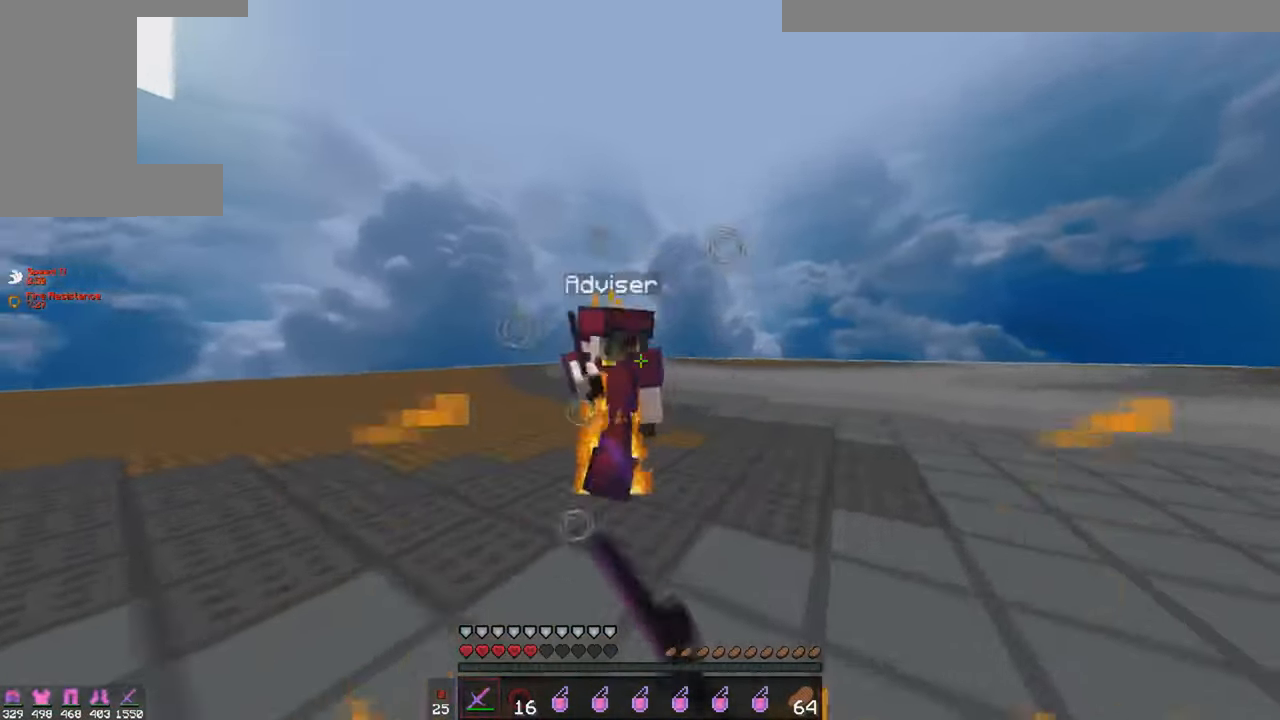
{"keys": ["w"], "mouse": [], "events": [[150, "d", "up"], [150, "mouse_left", "down"], [250, "d", "down"], [250, "mouse_left", "up"], [300, "mouse_left", "down"], [400, "d", "up"], [450, "mouse_left", "up"]]}
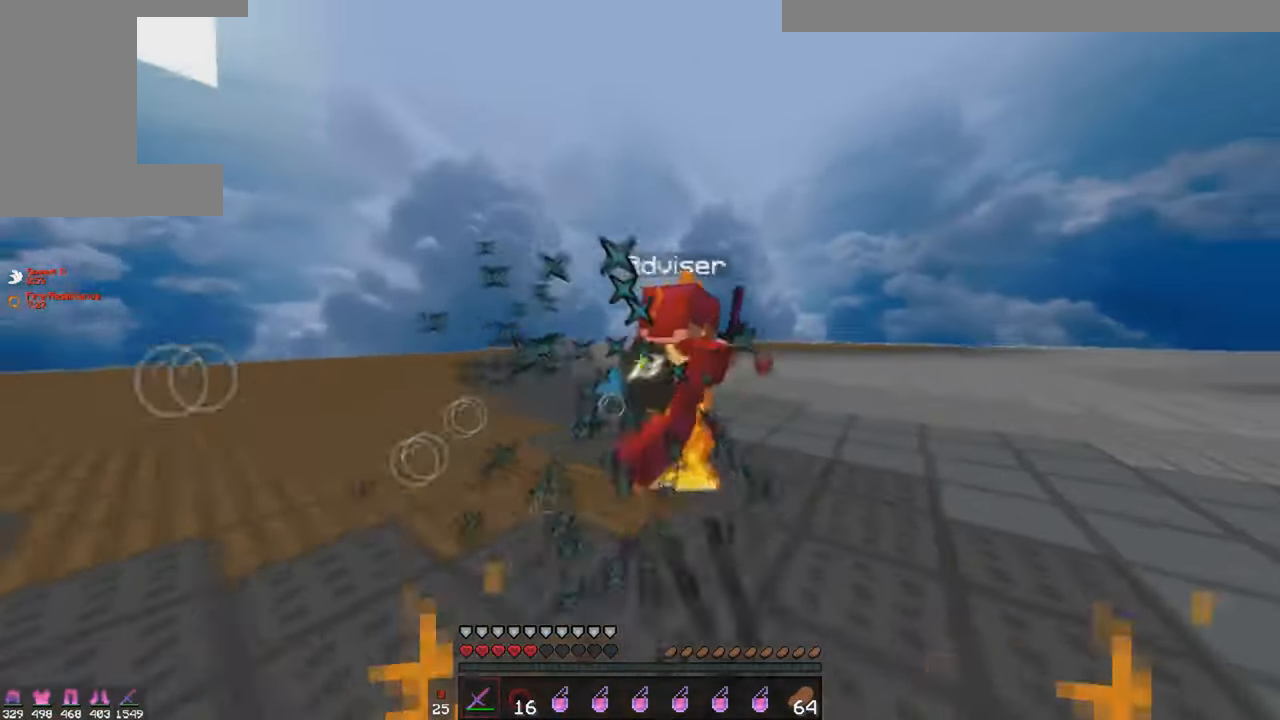
{"keys": ["a", "w"], "mouse": ["left"], "events": [[50, "mouse_left", "down"], [100, "mouse_left", "up"], [150, "w", "up"], [250, "a", "down"], [350, "w", "down"], [384, "mouse_left", "down"]]}
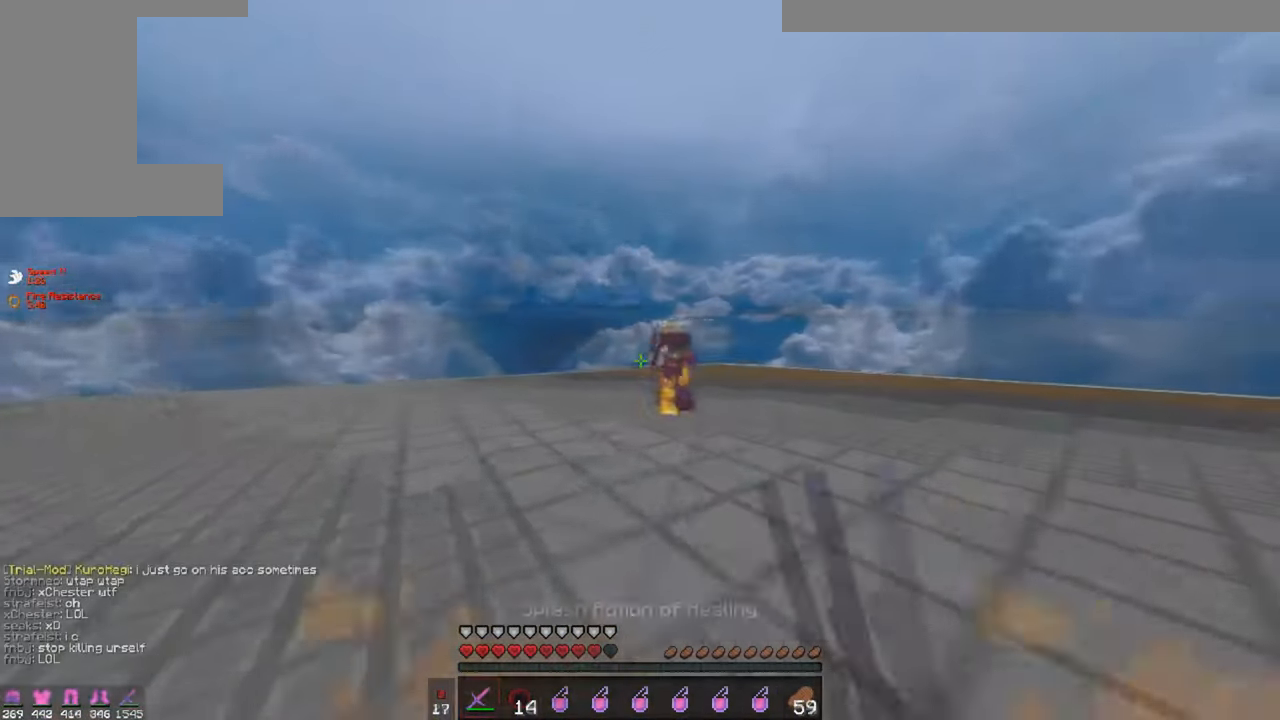
{"keys": ["d", "w"], "mouse": [], "events": [[34, "w", "up"], [84, "mouse_left", "up"], [234, "mouse_left", "down"], [384, "a", "up"], [384, "d", "down"], [434, "mouse_left", "up"], [434, "w", "down"]]}
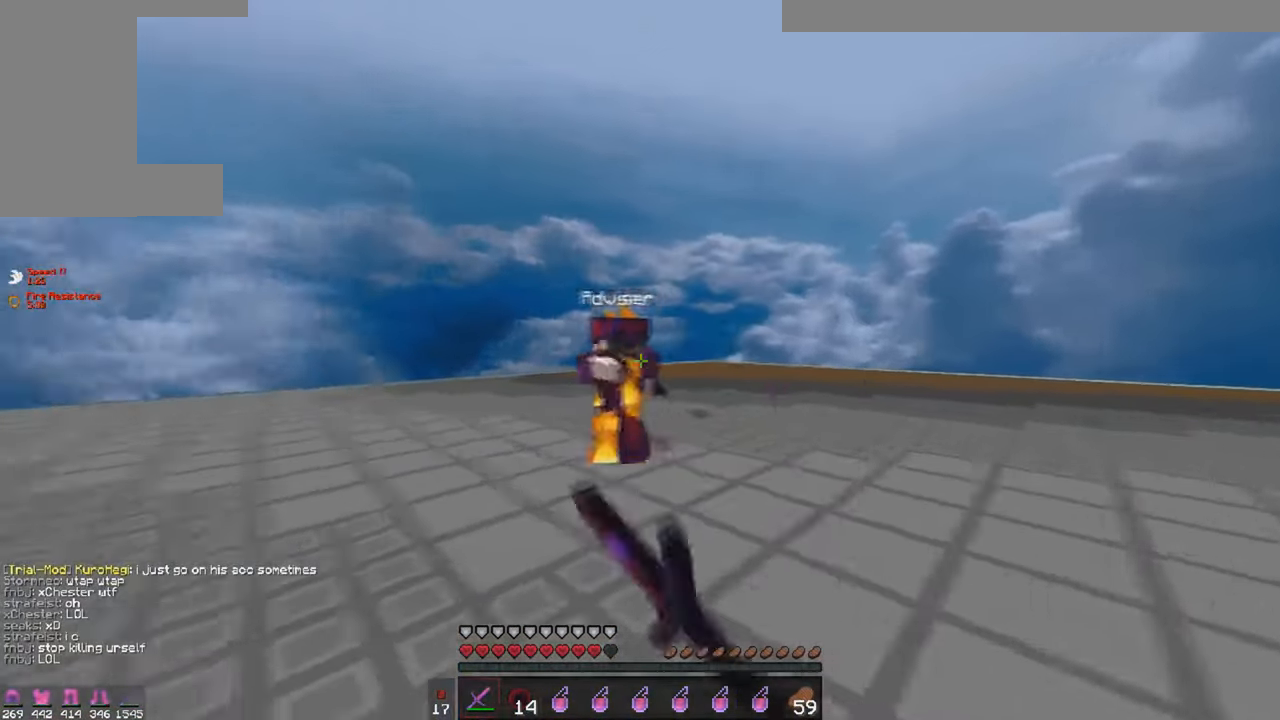
{"keys": ["a", "w"], "mouse": ["left"], "events": [[134, "mouse_left", "down"], [284, "mouse_left", "up"], [334, "d", "up"], [384, "a", "down"], [384, "mouse_left", "down"], [434, "mouse_left", "up"], [484, "mouse_left", "down"]]}
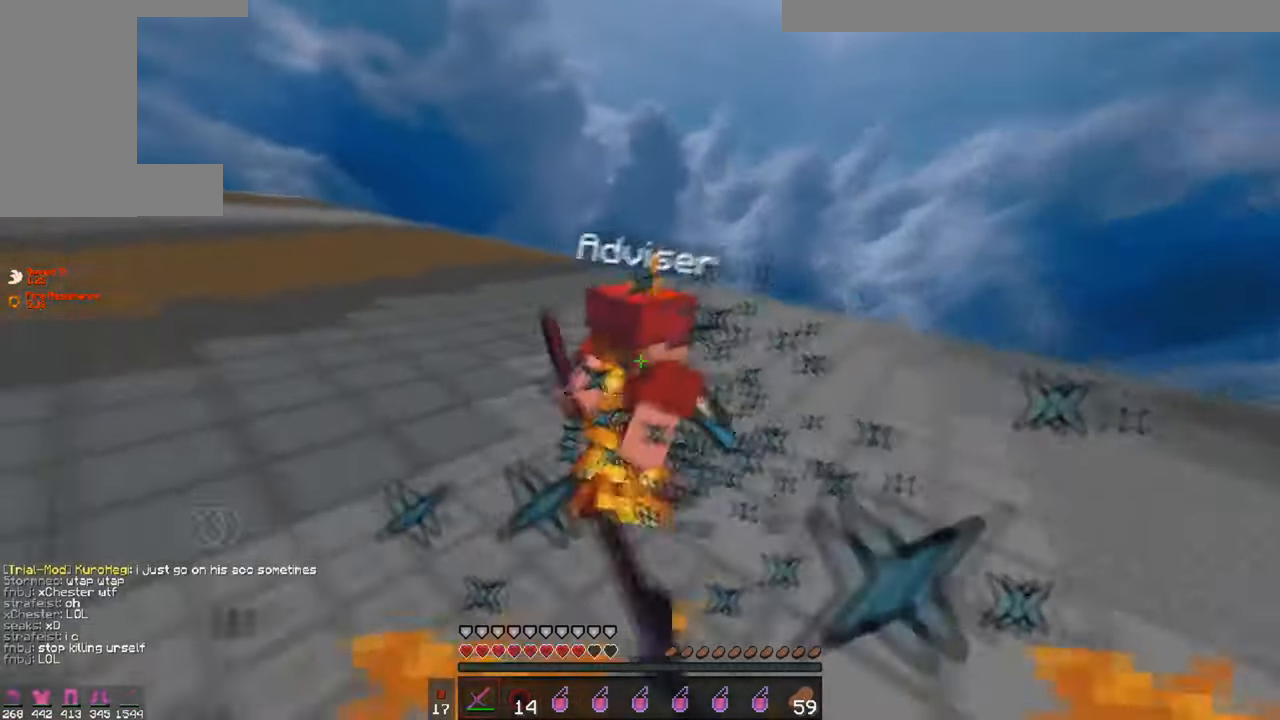
{"keys": ["d", "w"], "mouse": [], "events": [[34, "mouse_left", "up"], [134, "a", "up"], [134, "mouse_left", "down"], [234, "mouse_left", "up"], [334, "mouse_left", "down"], [384, "mouse_left", "up"], [434, "d", "down"]]}
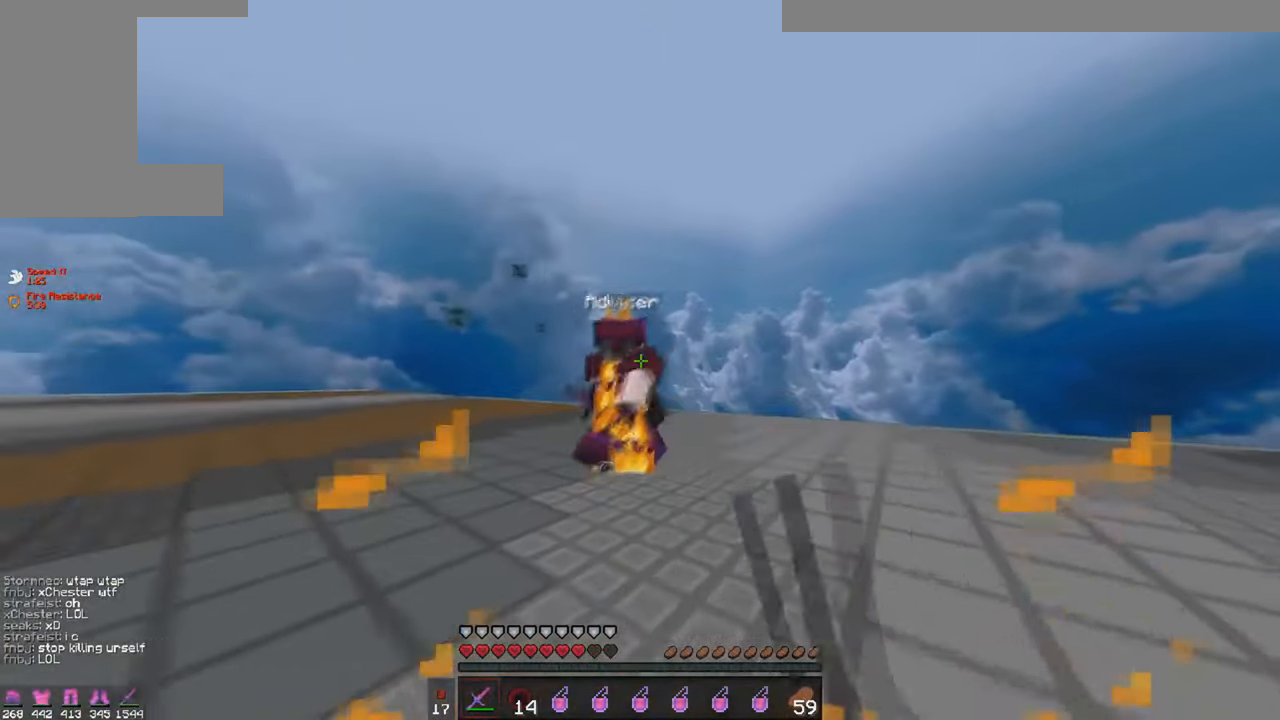
{"keys": ["a", "w"], "mouse": [], "events": [[184, "mouse_left", "down"], [334, "a", "down"], [334, "d", "up"], [334, "mouse_left", "up"], [384, "mouse_left", "down"], [484, "mouse_left", "up"]]}
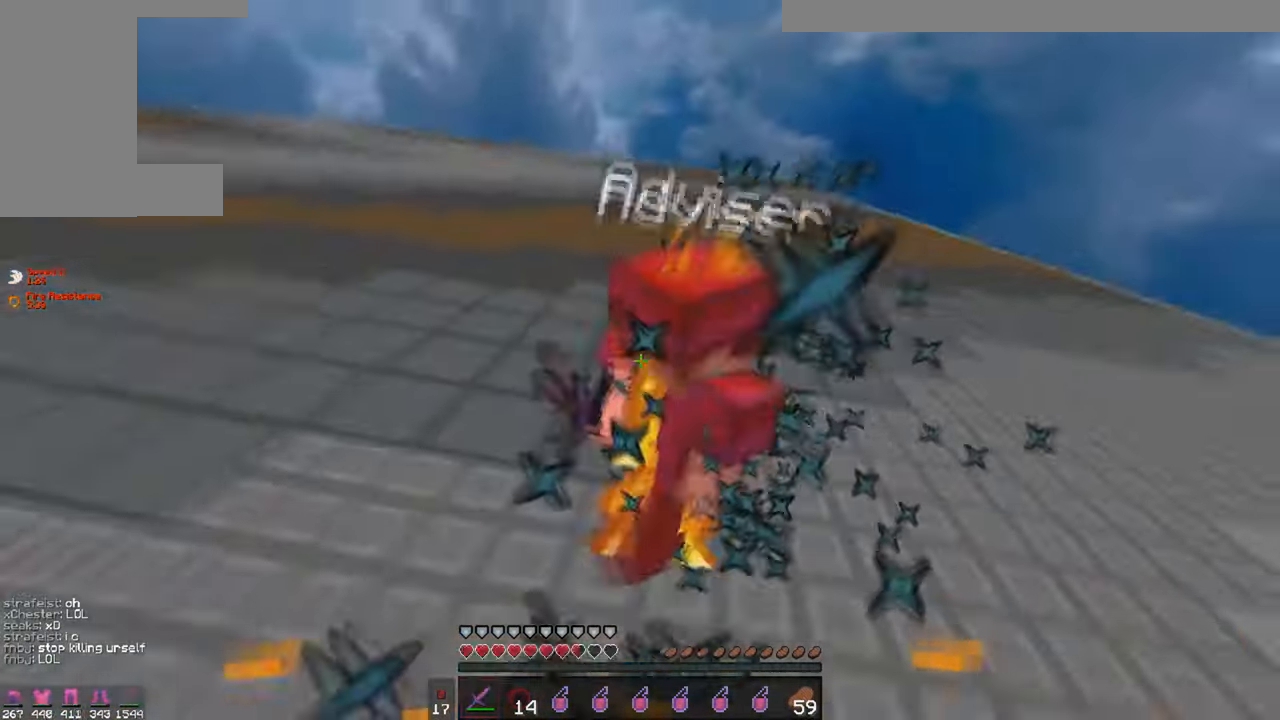
{"keys": ["w"], "mouse": [], "events": [[34, "mouse_left", "down"], [84, "mouse_left", "up"], [184, "a", "up"], [184, "mouse_left", "down"], [234, "mouse_left", "up"], [267, "mouse_right", "down"], [334, "mouse_left", "down"], [334, "mouse_right", "up"], [384, "mouse_left", "up"], [434, "mouse_left", "down"], [484, "mouse_left", "up"]]}
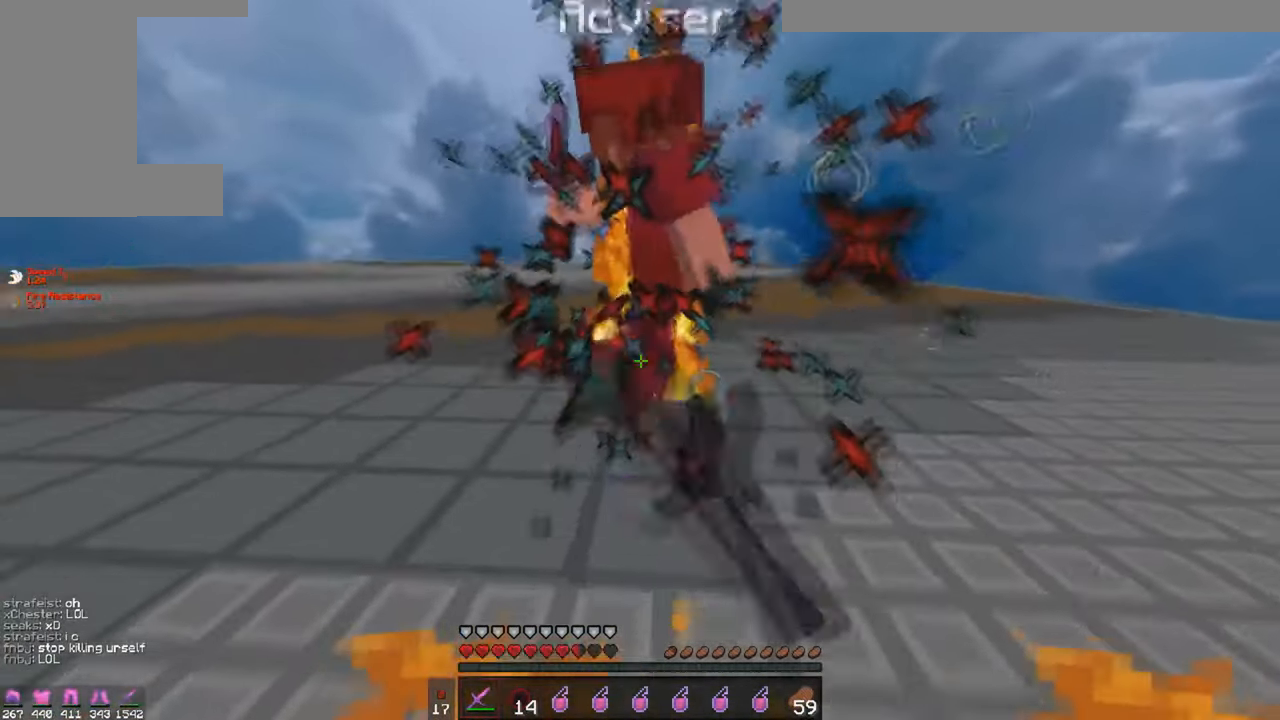
{"keys": [], "mouse": ["left"], "events": [[83, "mouse_left", "down"], [133, "mouse_left", "up"], [283, "mouse_left", "down"], [383, "mouse_left", "up"], [416, "mouse_right", "down"], [433, "mouse_left", "down"], [433, "w", "up"], [483, "mouse_right", "up"]]}
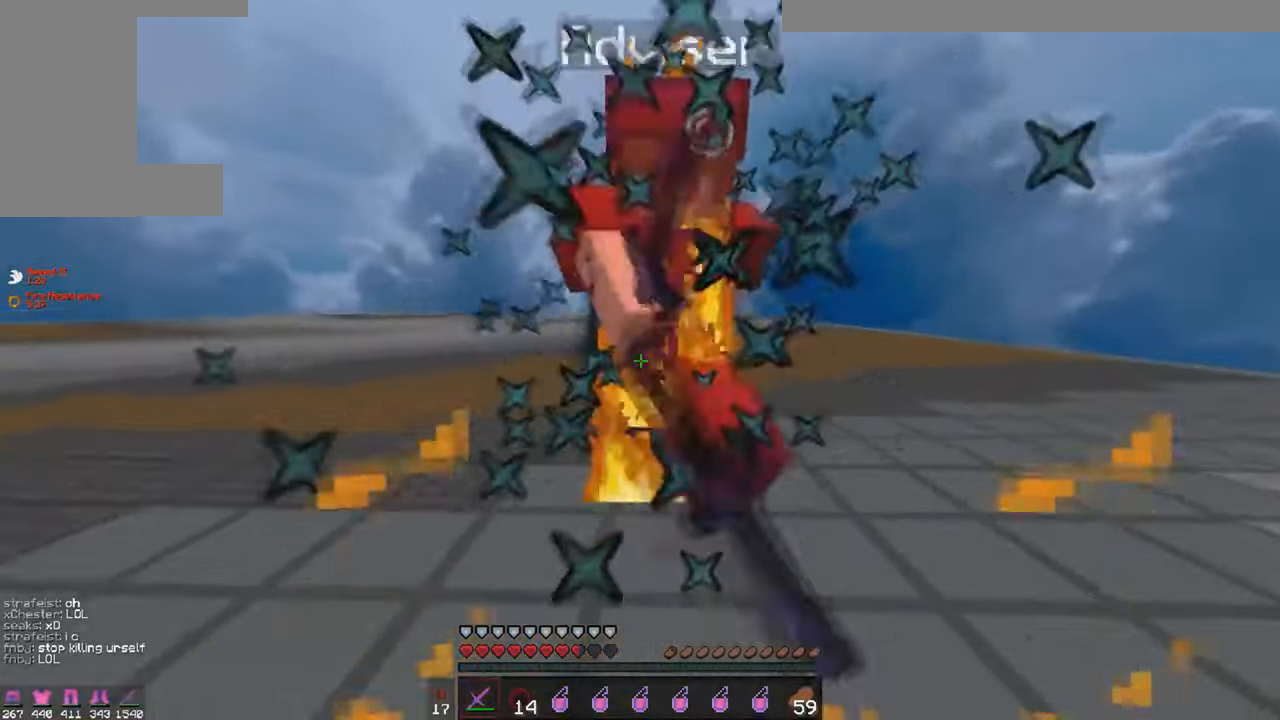
{"keys": [], "mouse": [], "events": [[33, "mouse_left", "up"], [83, "w", "down"], [233, "mouse_left", "down"], [283, "mouse_left", "up"], [383, "mouse_left", "down"], [383, "w", "up"], [433, "mouse_left", "up"]]}
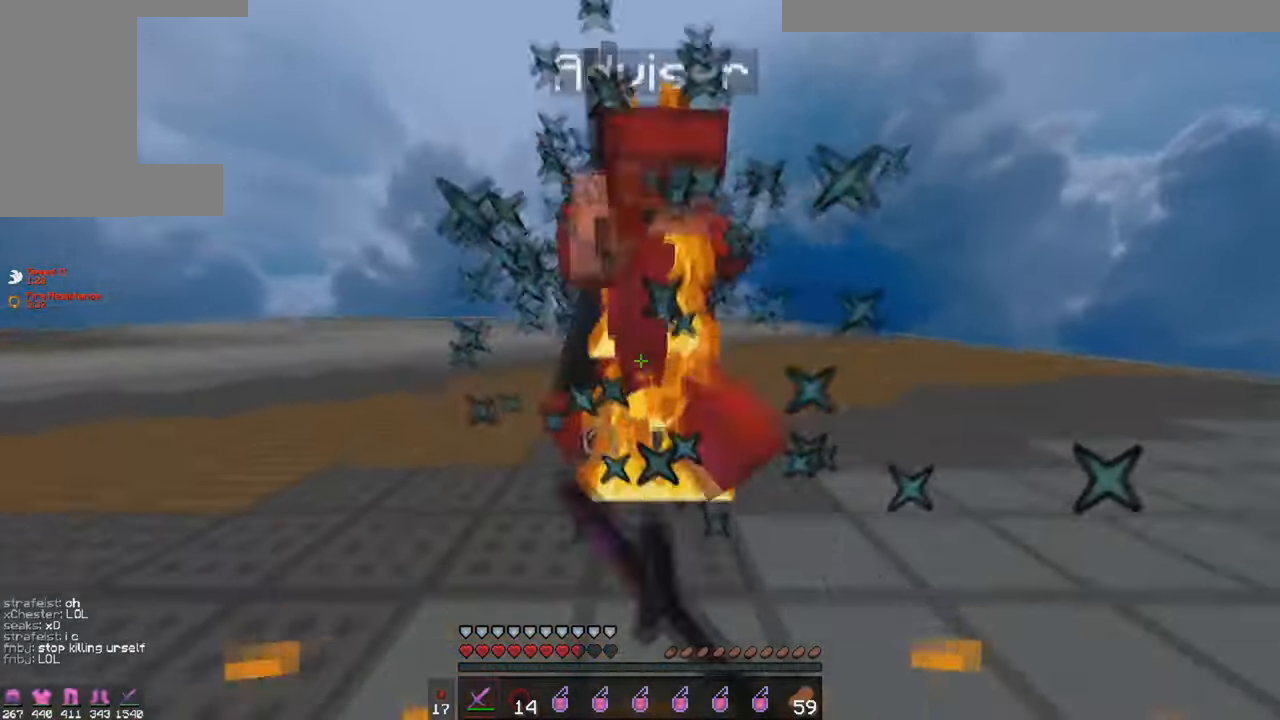
{"keys": [], "mouse": [], "events": [[83, "w", "down"], [133, "mouse_left", "down"], [333, "mouse_left", "up"], [383, "w", "up"]]}